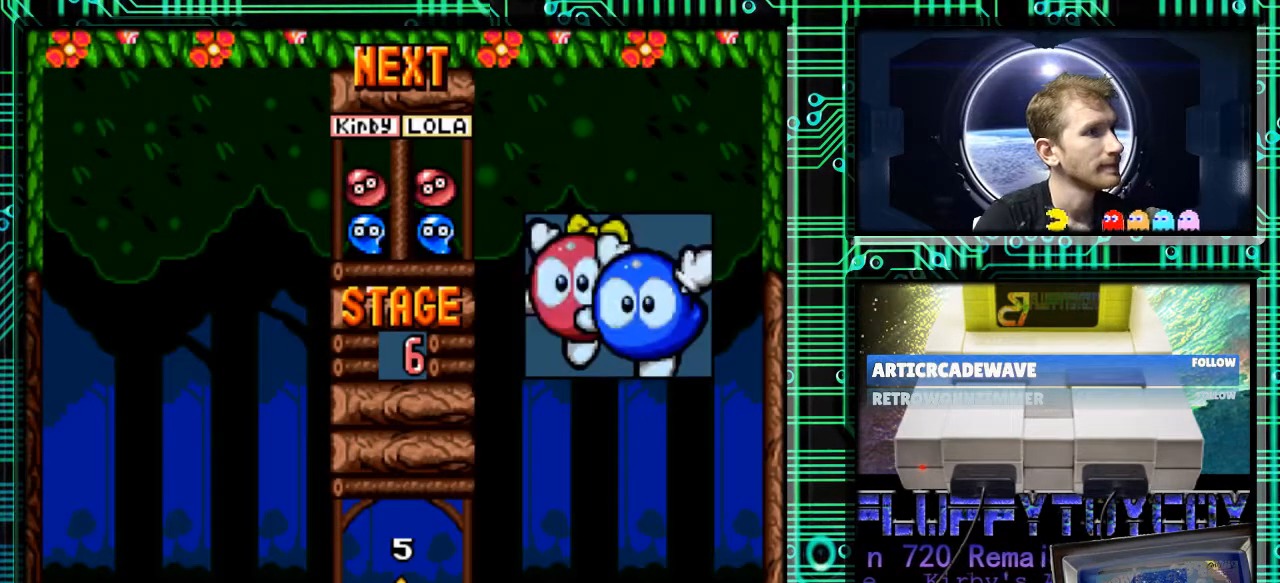
Gameplay with a controller (Nintendo layout); each line is a JSON object with the inputs held at the frame after it. "events" lists button and stick changes between this image and that frame as [ms after this image, input, new state], when the widget could be followed in between. Not read: L3 R3.
{"buttons": ["DPAD_RIGHT"], "events": [[167, "B", "down"], [200, "B", "up"], [233, "DPAD_RIGHT", "down"]]}
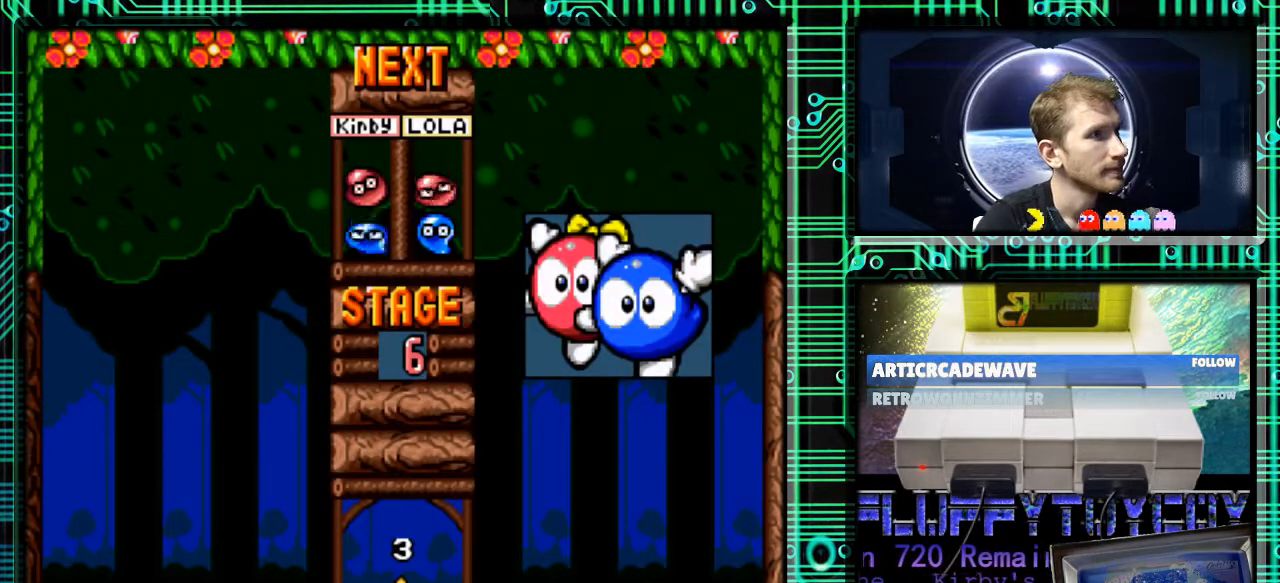
{"buttons": ["DPAD_RIGHT"], "events": [[367, "B", "down"], [400, "B", "up"]]}
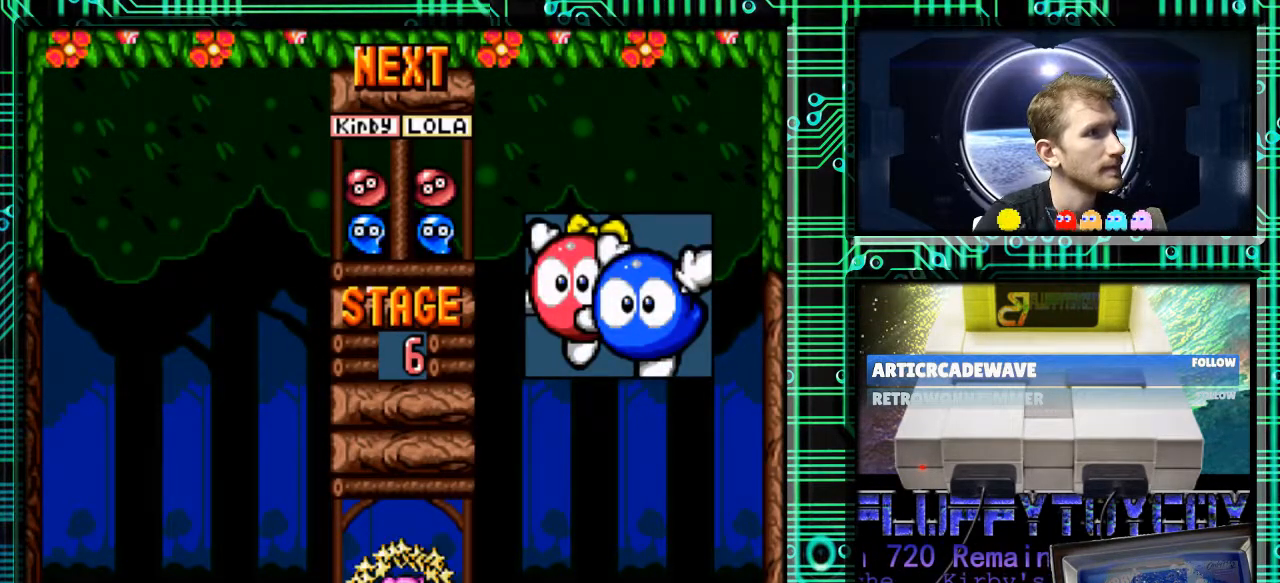
{"buttons": ["DPAD_DOWN"], "events": [[267, "B", "down"], [267, "DPAD_DOWN", "down"], [300, "DPAD_RIGHT", "up"], [367, "B", "up"]]}
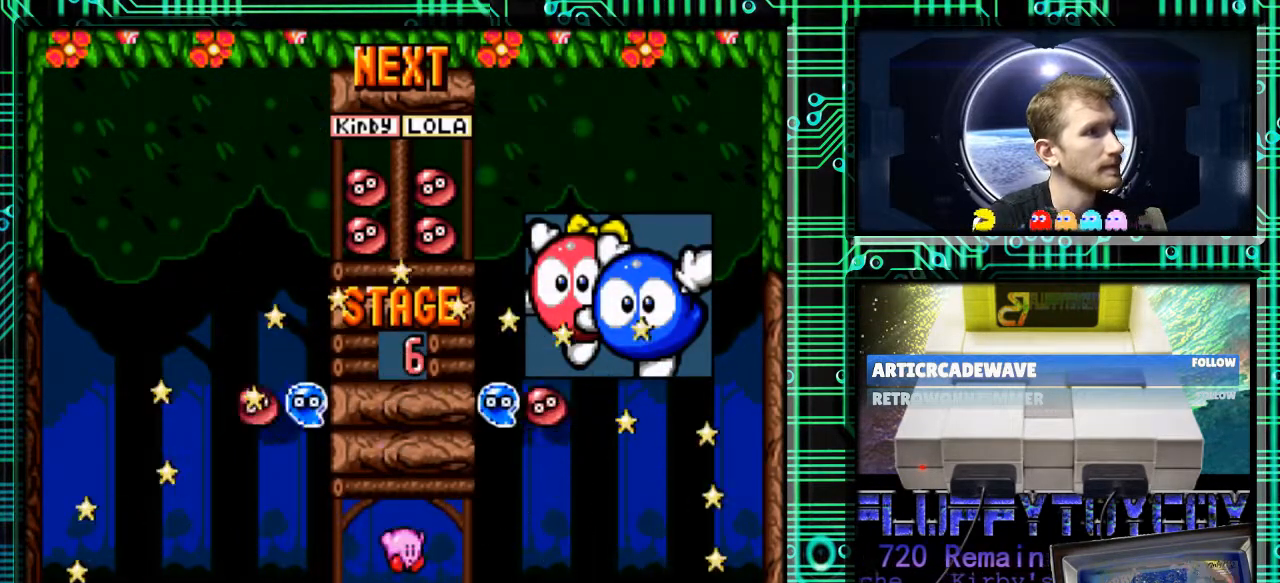
{"buttons": ["DPAD_DOWN"], "events": []}
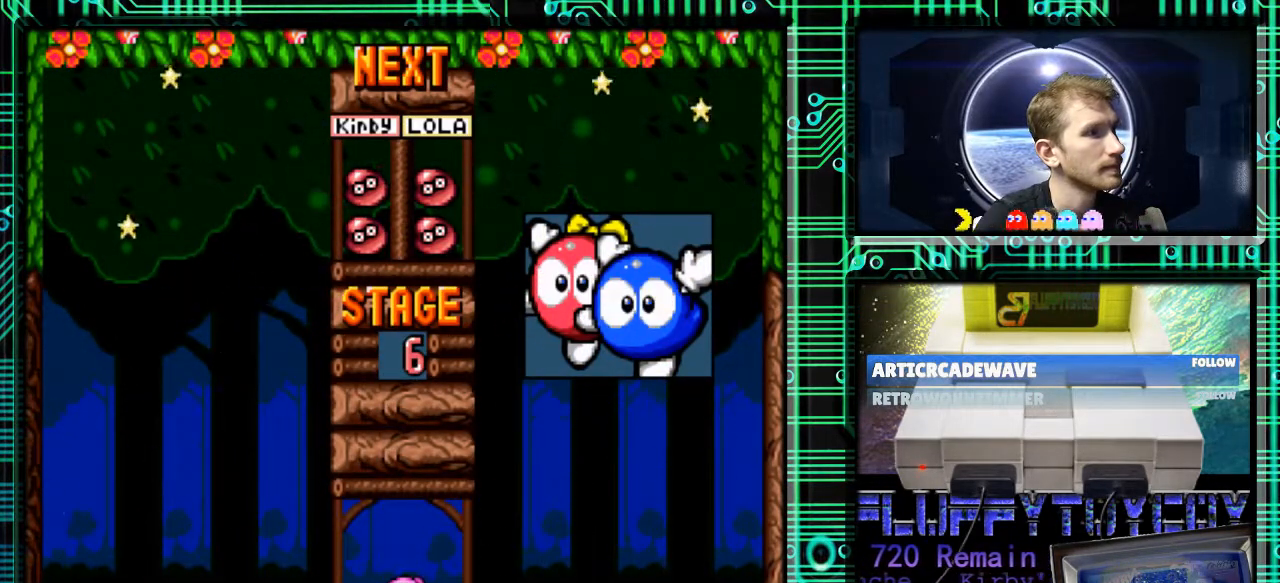
{"buttons": [], "events": [[267, "B", "down"], [267, "DPAD_DOWN", "up"], [367, "B", "up"], [367, "DPAD_RIGHT", "down"], [500, "DPAD_RIGHT", "up"]]}
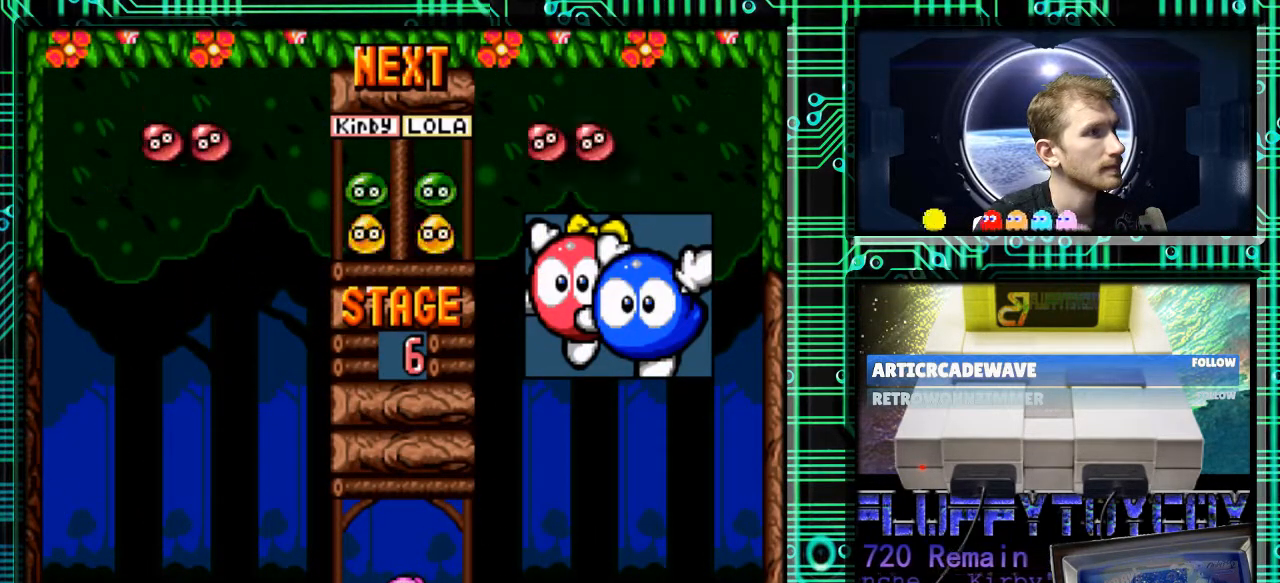
{"buttons": ["DPAD_DOWN"], "events": [[233, "DPAD_DOWN", "down"]]}
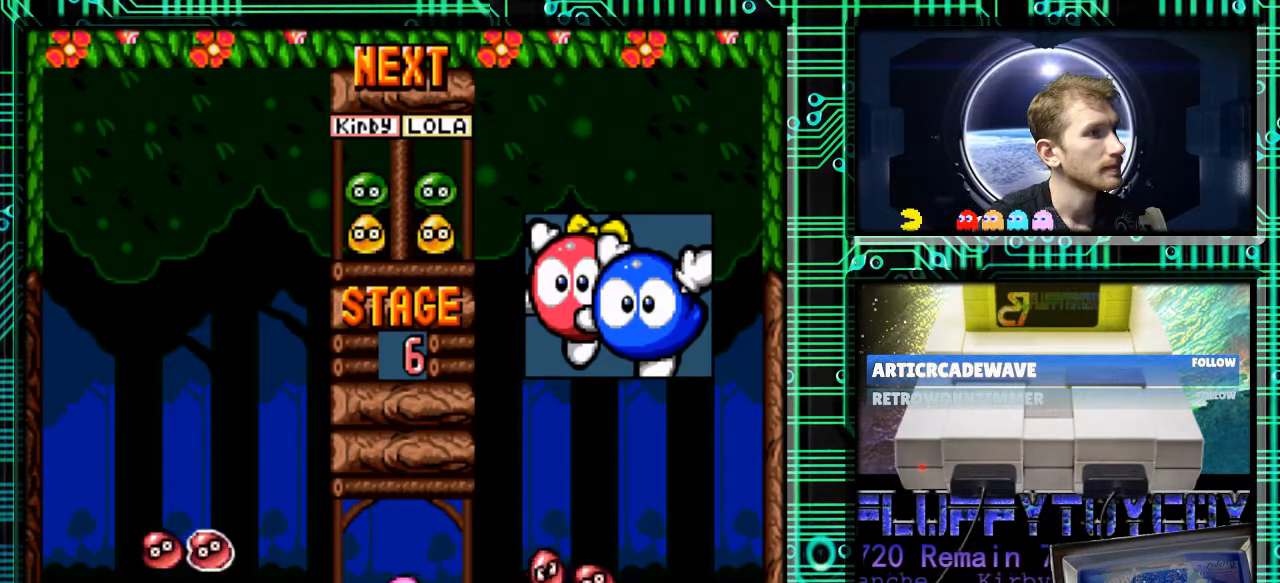
{"buttons": [], "events": [[367, "DPAD_DOWN", "up"]]}
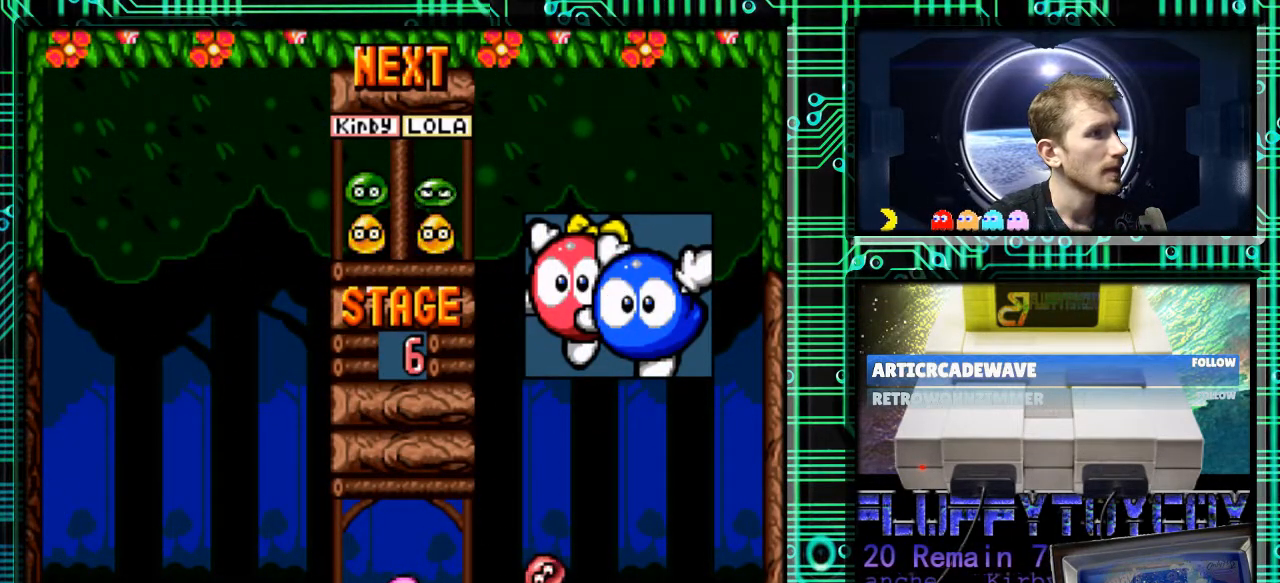
{"buttons": [], "events": [[133, "DPAD_DOWN", "down"], [267, "DPAD_DOWN", "up"]]}
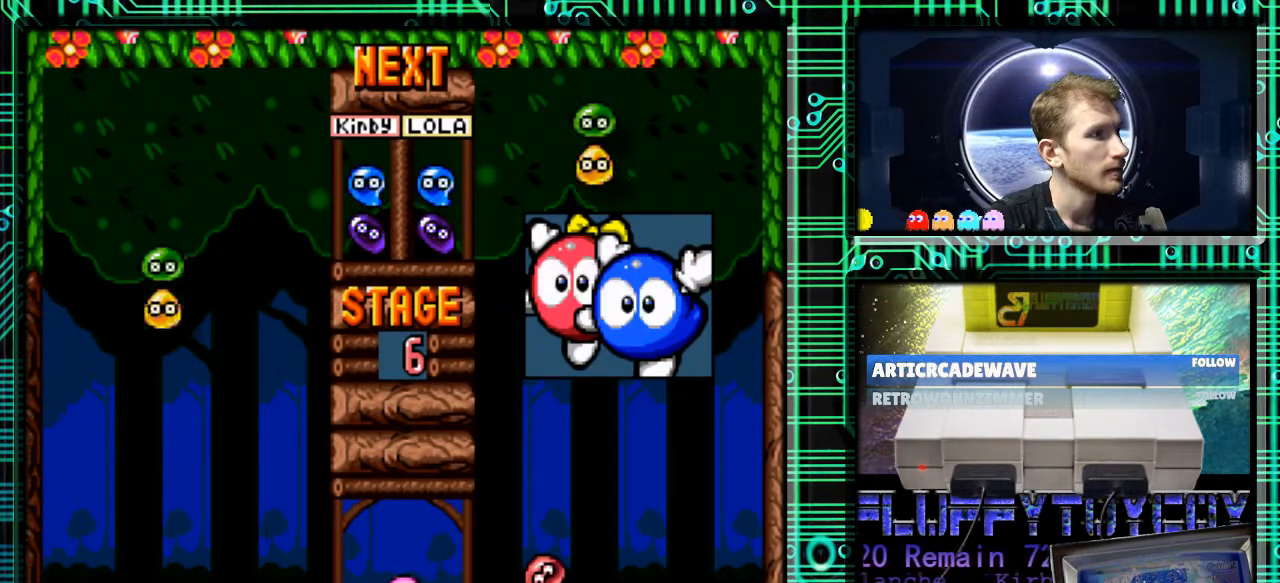
{"buttons": ["DPAD_DOWN"], "events": [[33, "B", "down"], [33, "DPAD_LEFT", "down"], [133, "B", "up"], [233, "DPAD_LEFT", "up"], [267, "DPAD_DOWN", "down"]]}
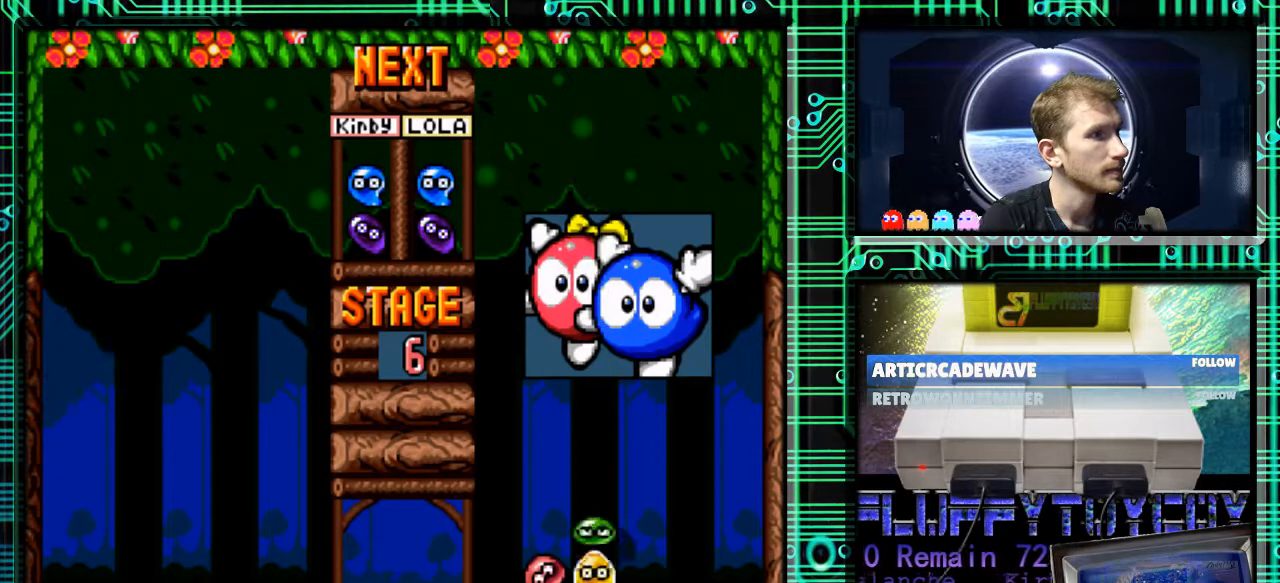
{"buttons": ["DPAD_RIGHT"], "events": [[233, "DPAD_DOWN", "up"], [500, "DPAD_RIGHT", "down"]]}
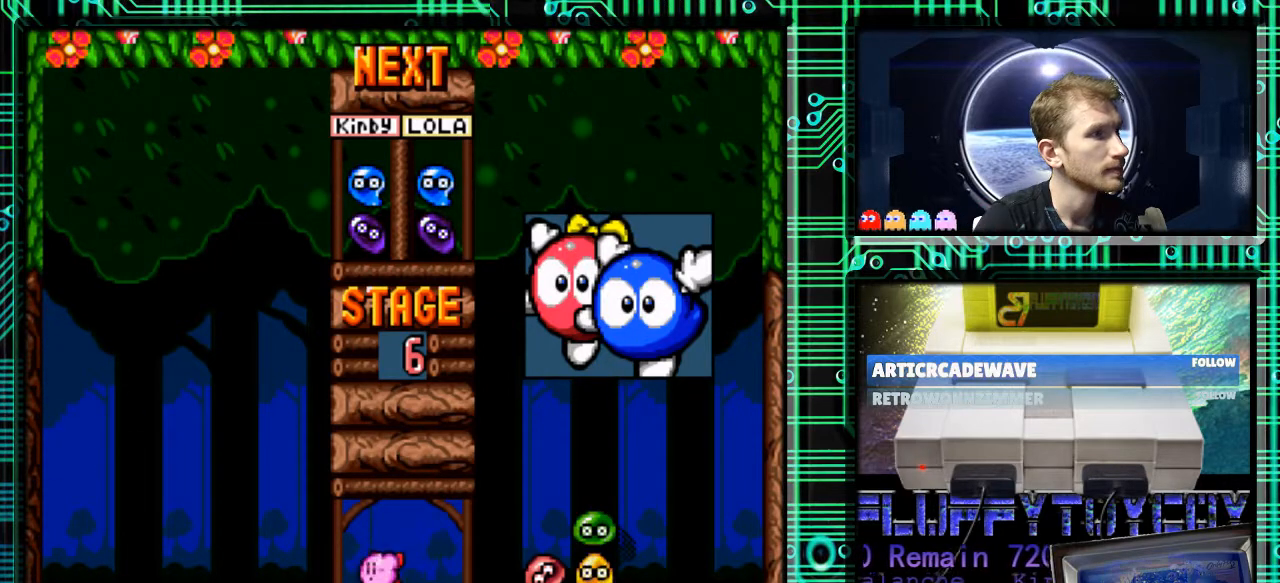
{"buttons": [], "events": [[233, "B", "down"], [233, "DPAD_DOWN", "down"], [333, "B", "up"], [367, "DPAD_RIGHT", "up"], [467, "DPAD_DOWN", "up"]]}
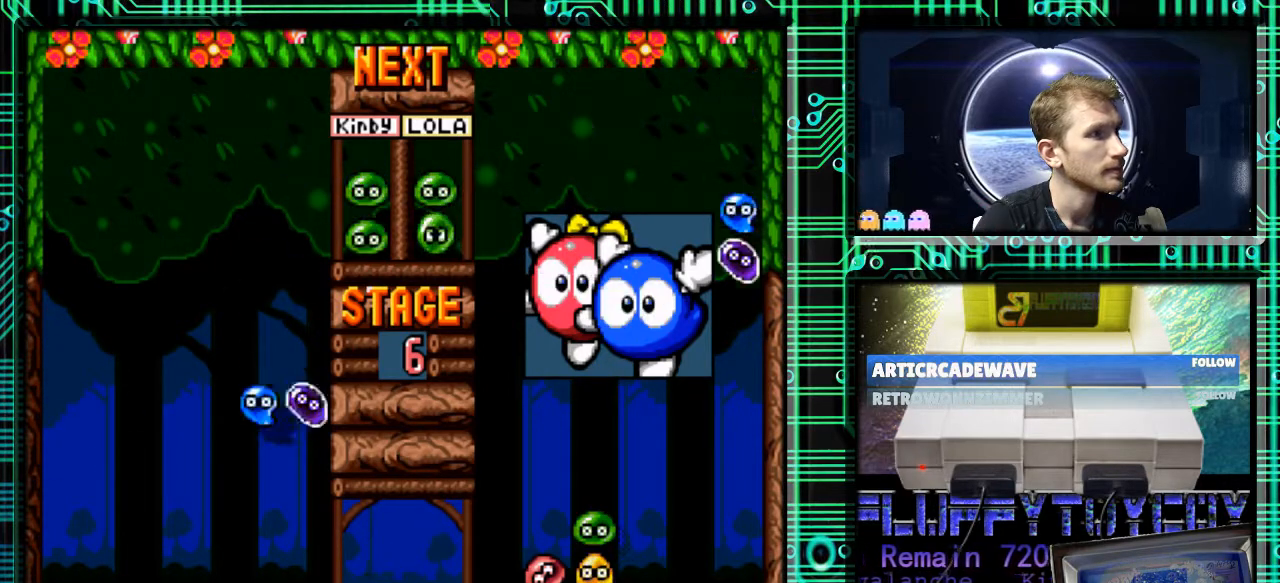
{"buttons": ["DPAD_DOWN"], "events": [[133, "B", "down"], [200, "B", "up"], [267, "B", "down"], [367, "B", "up"], [433, "DPAD_DOWN", "down"]]}
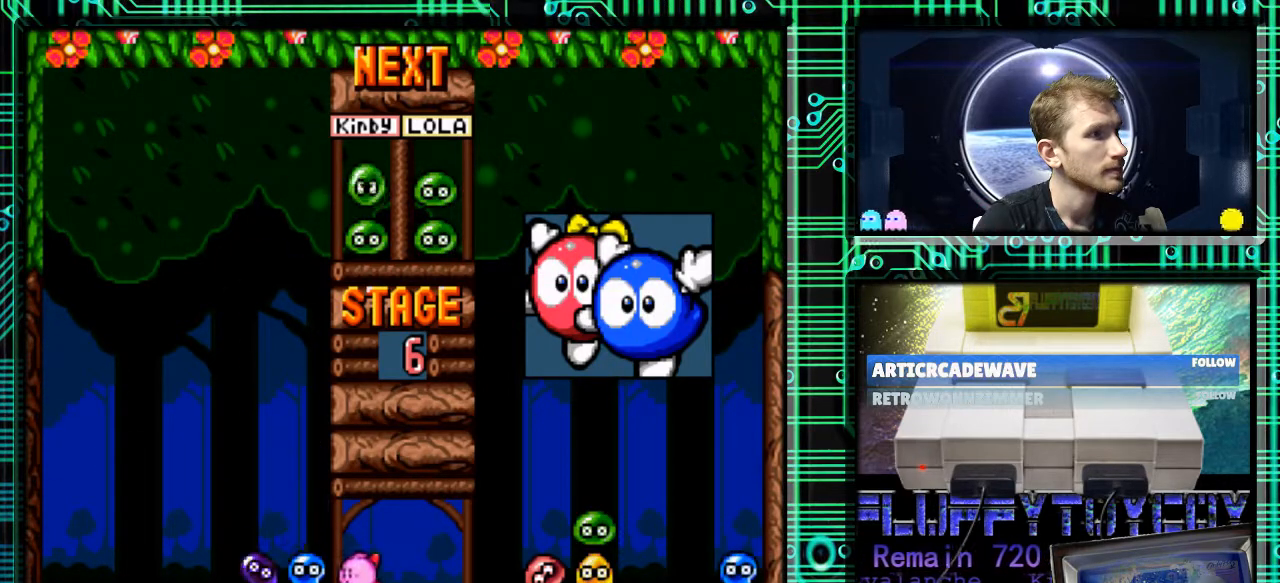
{"buttons": [], "events": [[467, "DPAD_DOWN", "up"]]}
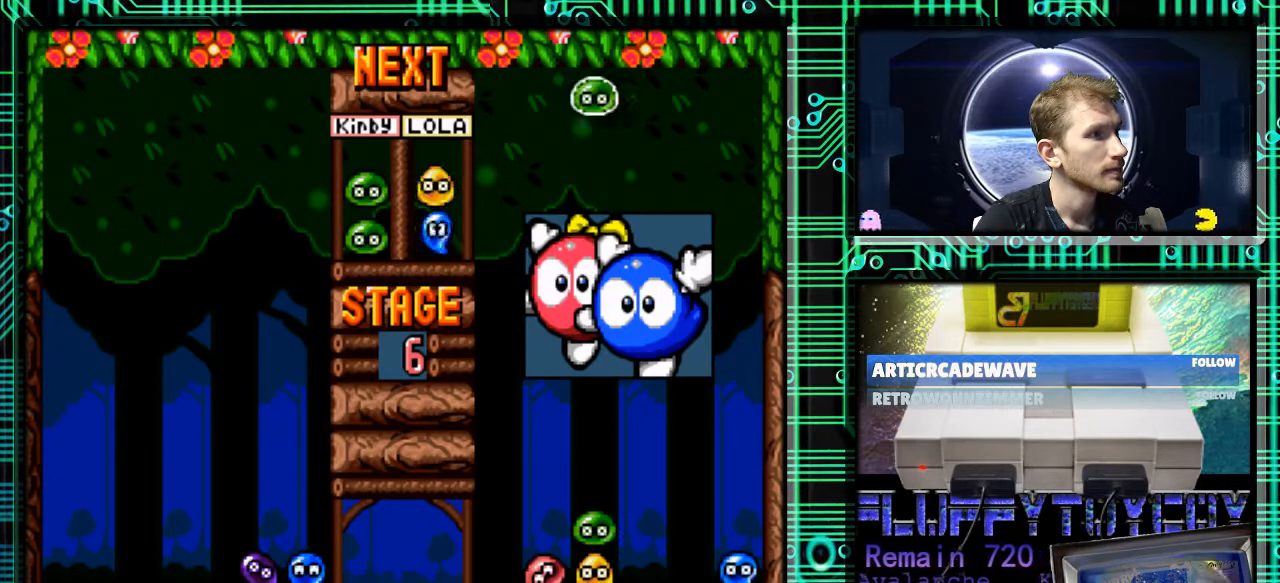
{"buttons": ["DPAD_LEFT"], "events": [[267, "DPAD_LEFT", "down"]]}
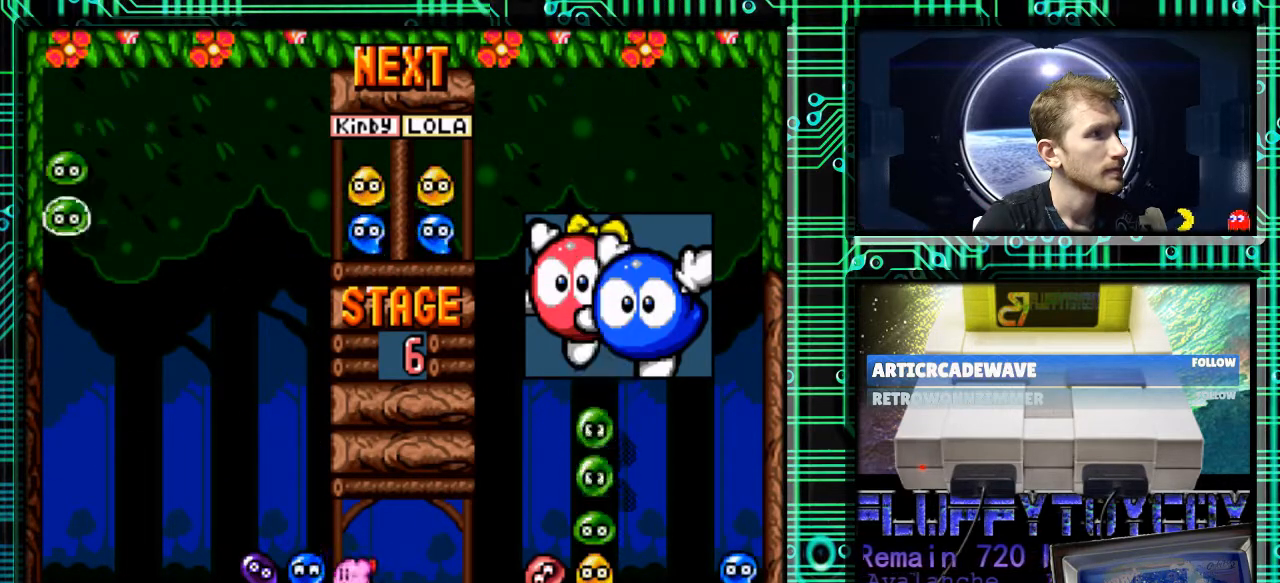
{"buttons": ["DPAD_DOWN"], "events": [[33, "DPAD_DOWN", "down"], [67, "DPAD_LEFT", "up"]]}
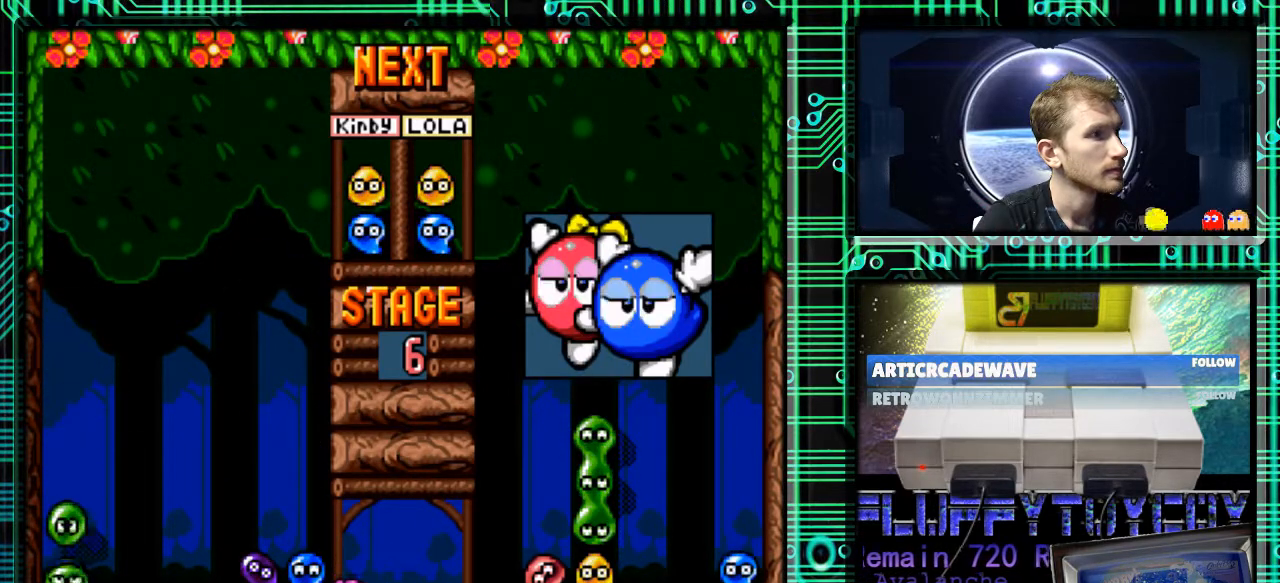
{"buttons": [], "events": [[33, "DPAD_DOWN", "up"]]}
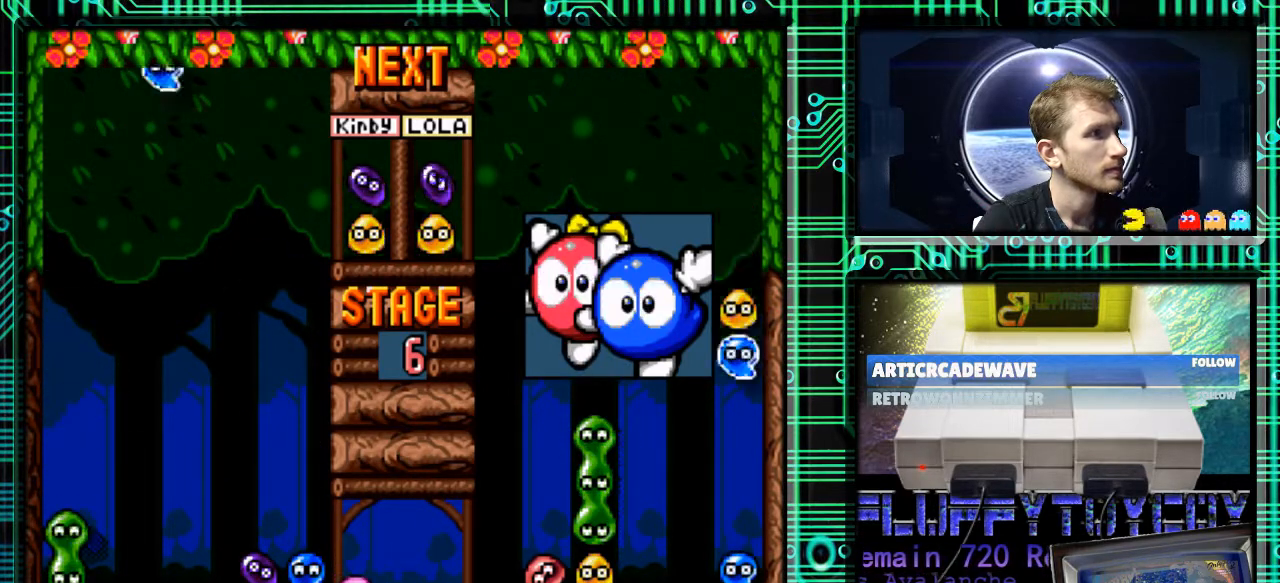
{"buttons": ["DPAD_DOWN"], "events": [[300, "B", "down"], [367, "B", "up"], [500, "DPAD_DOWN", "down"]]}
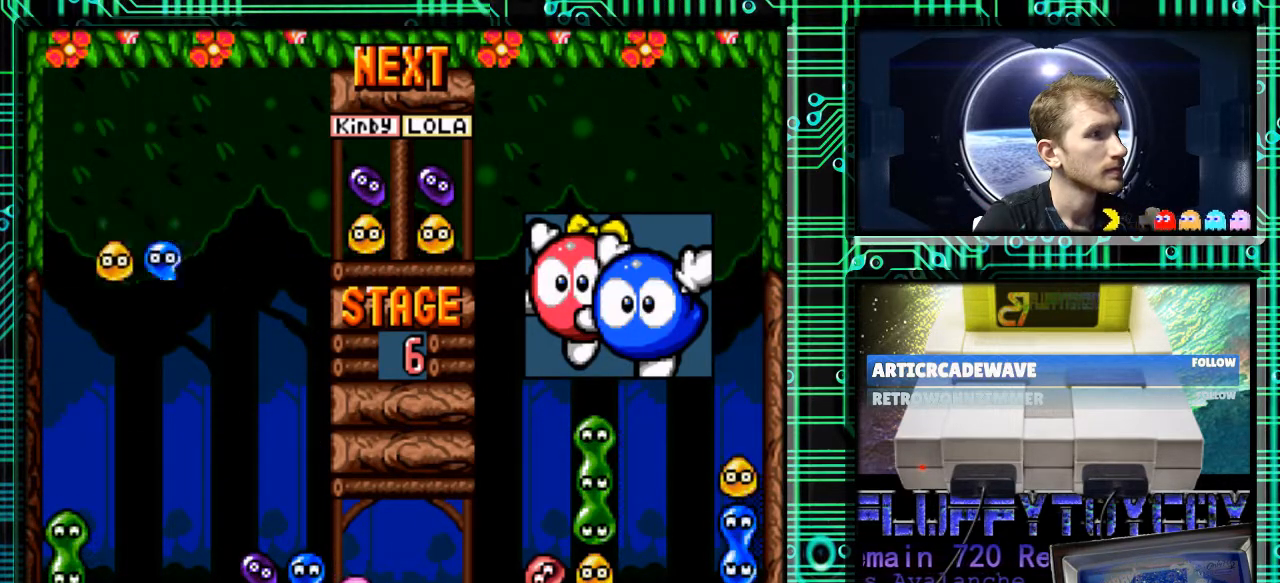
{"buttons": ["DPAD_DOWN"], "events": []}
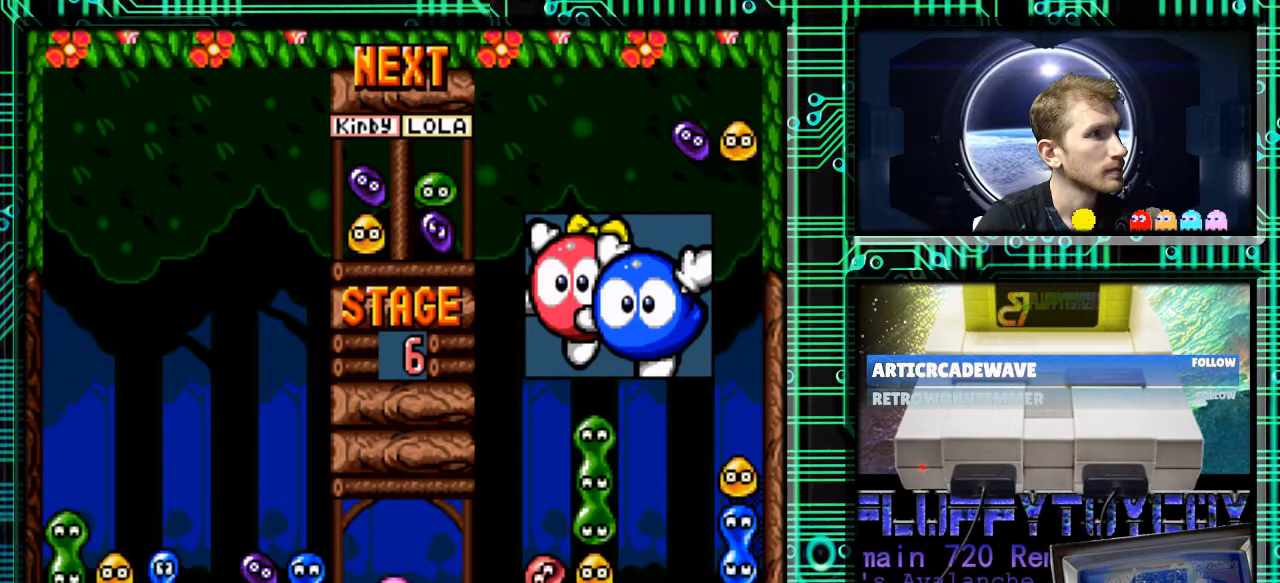
{"buttons": [], "events": [[67, "DPAD_DOWN", "up"]]}
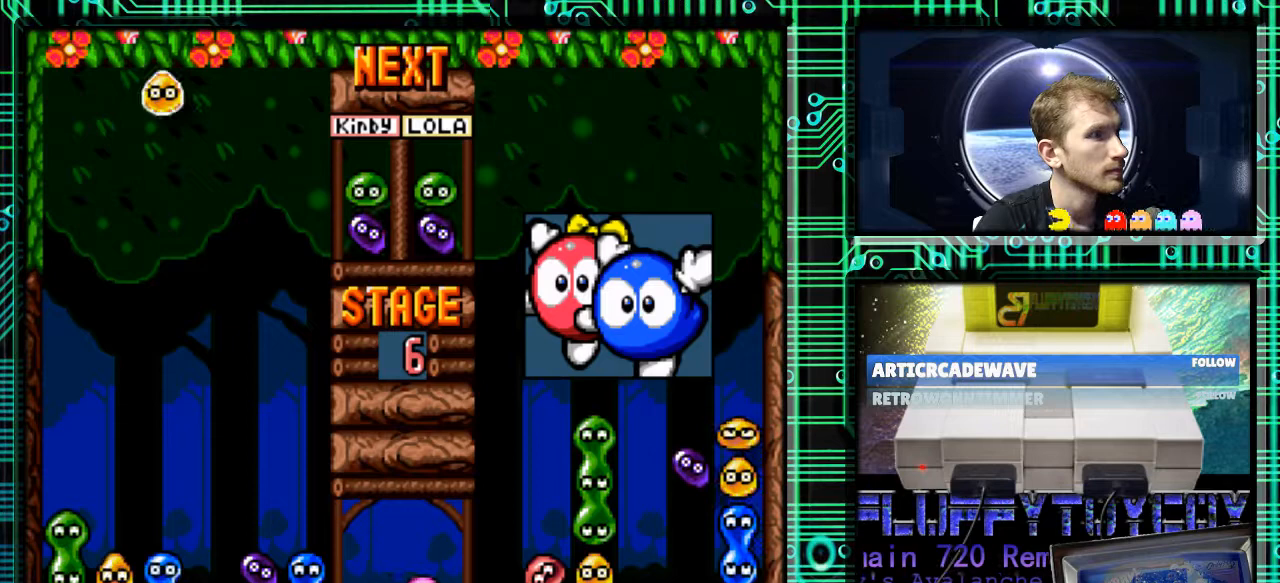
{"buttons": [], "events": [[33, "B", "down"], [133, "B", "up"], [167, "DPAD_DOWN", "down"], [267, "DPAD_DOWN", "up"], [400, "B", "down"], [500, "B", "up"]]}
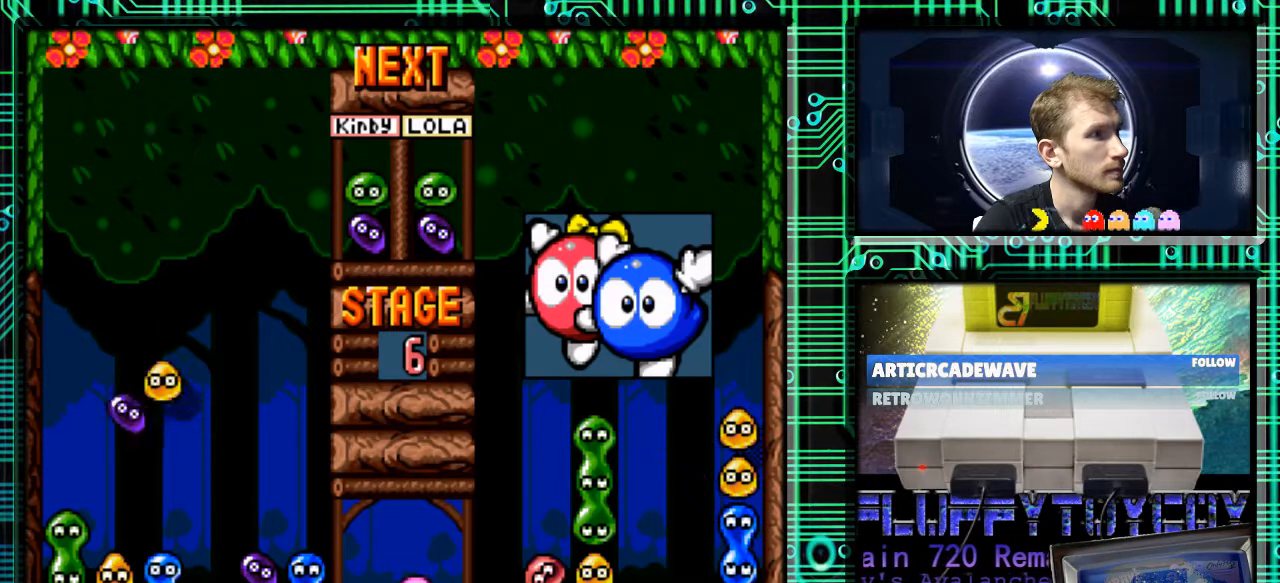
{"buttons": ["DPAD_DOWN"], "events": [[100, "B", "down"], [167, "B", "up"], [267, "DPAD_LEFT", "down"], [367, "DPAD_LEFT", "up"], [500, "DPAD_DOWN", "down"]]}
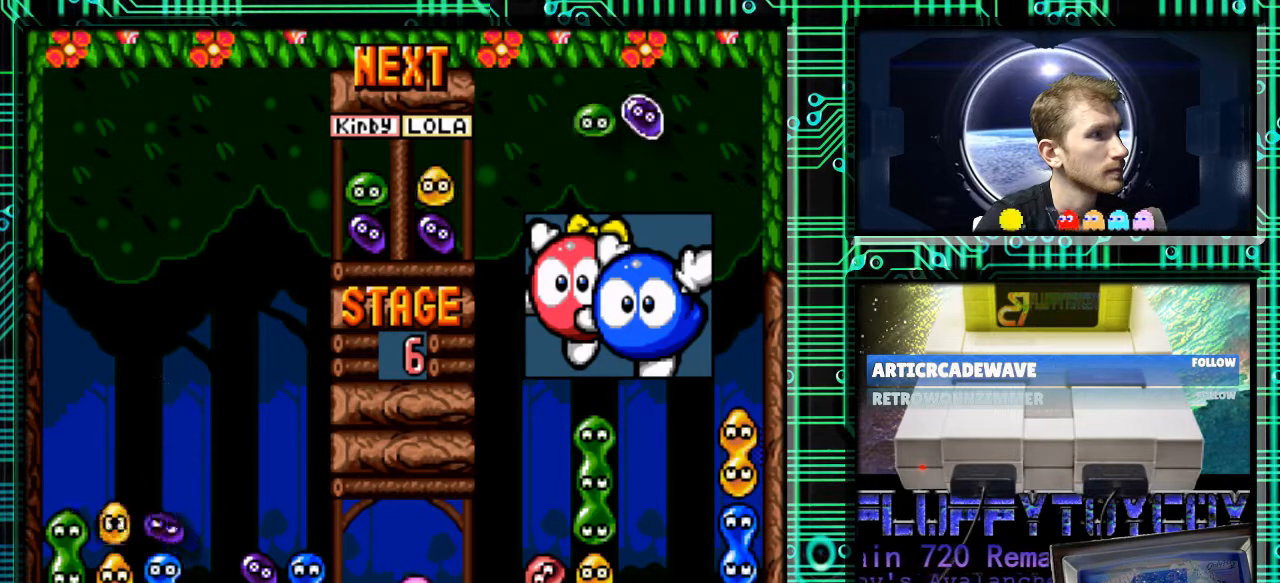
{"buttons": [], "events": [[333, "DPAD_DOWN", "up"]]}
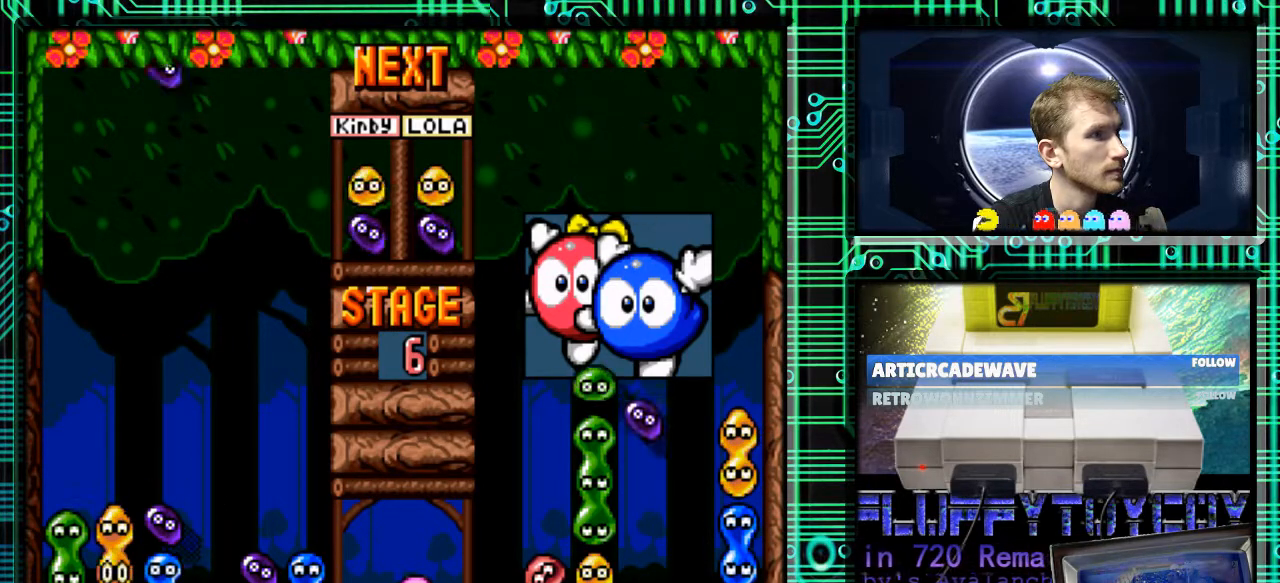
{"buttons": [], "events": [[200, "DPAD_RIGHT", "down"], [333, "DPAD_RIGHT", "up"], [433, "B", "down"], [467, "B", "up"]]}
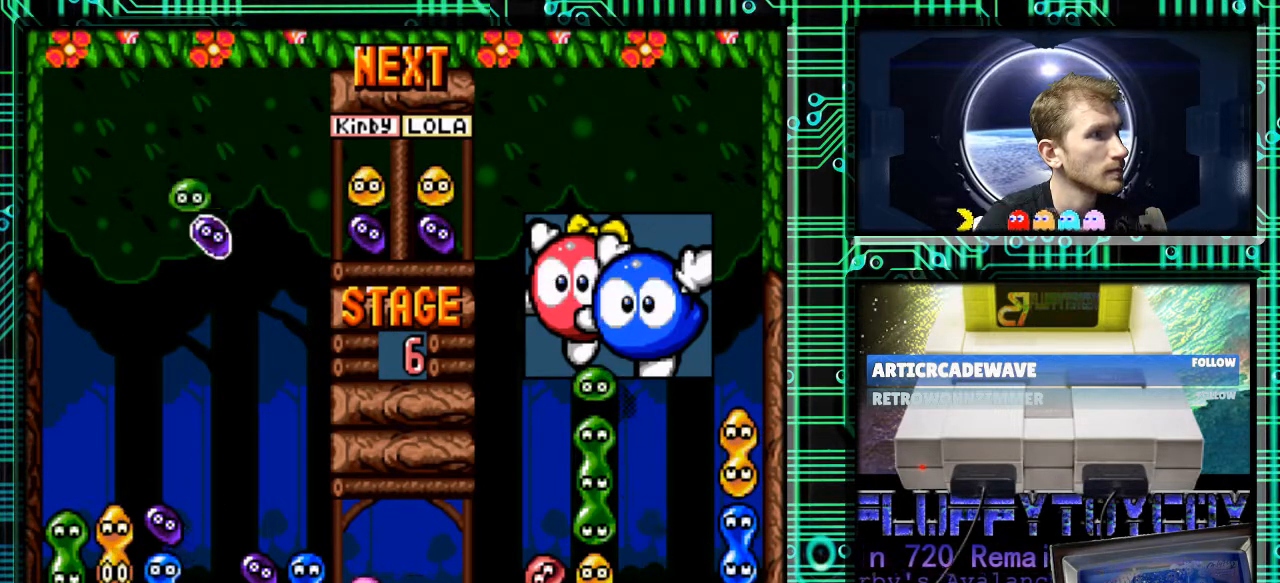
{"buttons": [], "events": [[233, "B", "down"], [333, "B", "up"], [433, "B", "down"], [500, "B", "up"]]}
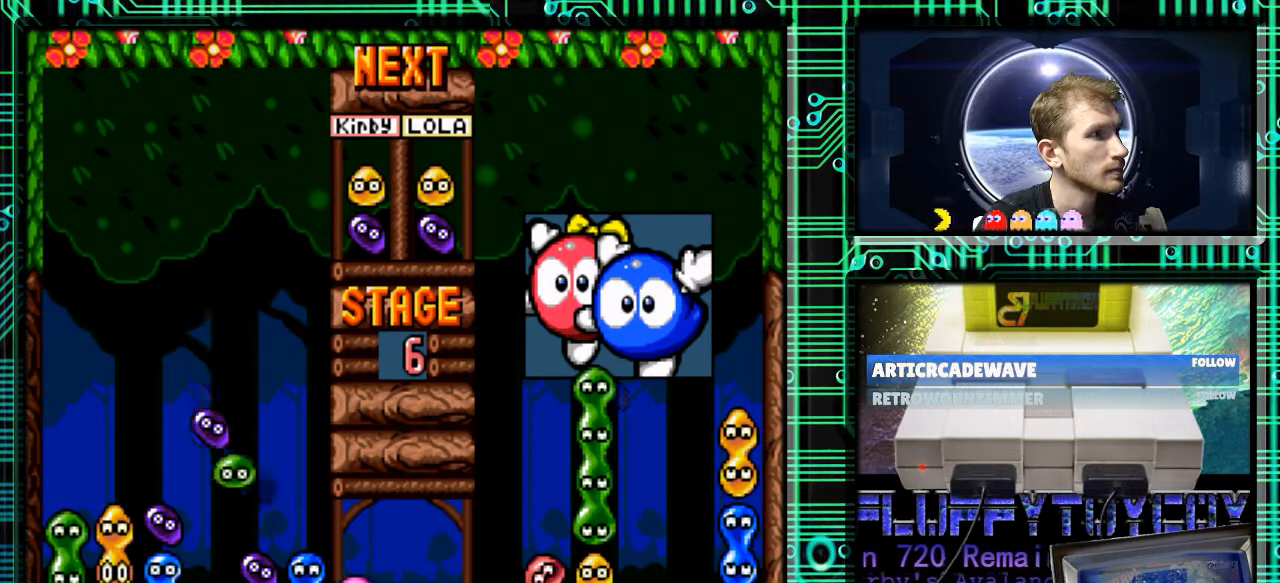
{"buttons": ["B", "DPAD_RIGHT"], "events": [[100, "B", "down"], [167, "B", "up"], [400, "DPAD_RIGHT", "down"], [500, "B", "down"]]}
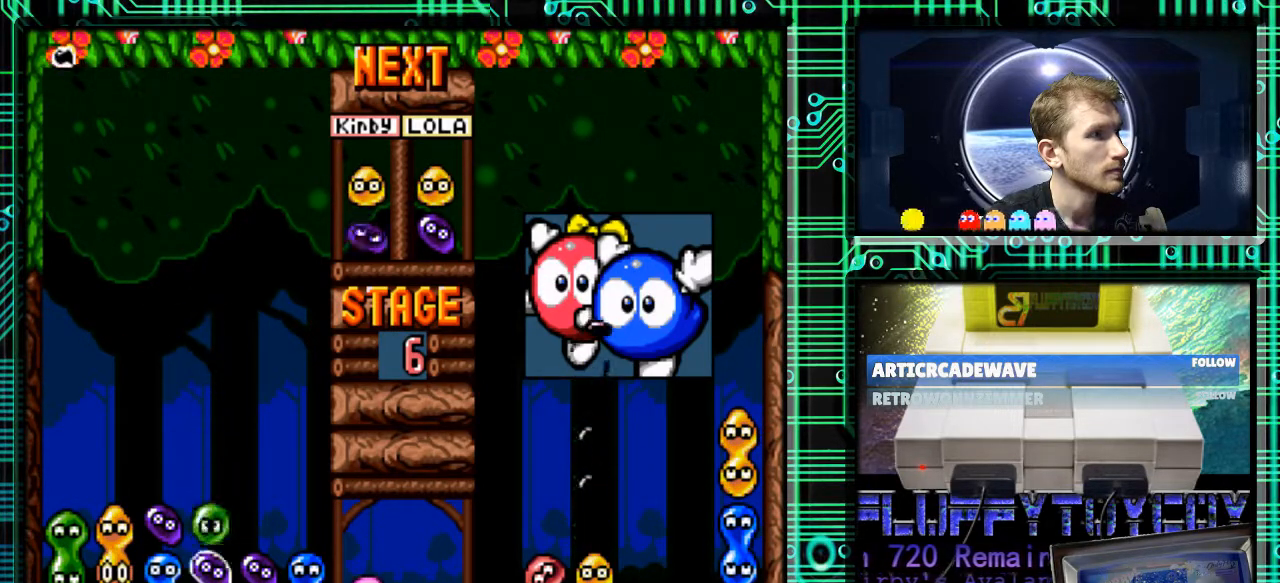
{"buttons": ["DPAD_DOWN"], "events": [[100, "B", "up"], [233, "DPAD_RIGHT", "up"], [367, "DPAD_DOWN", "down"]]}
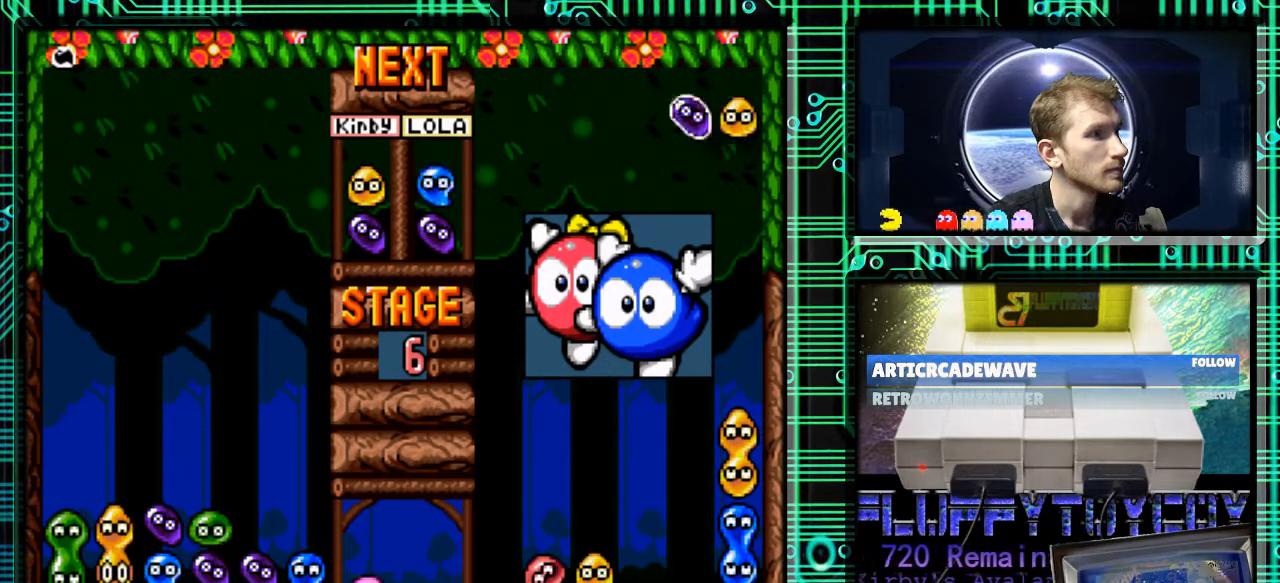
{"buttons": [], "events": [[33, "DPAD_DOWN", "up"]]}